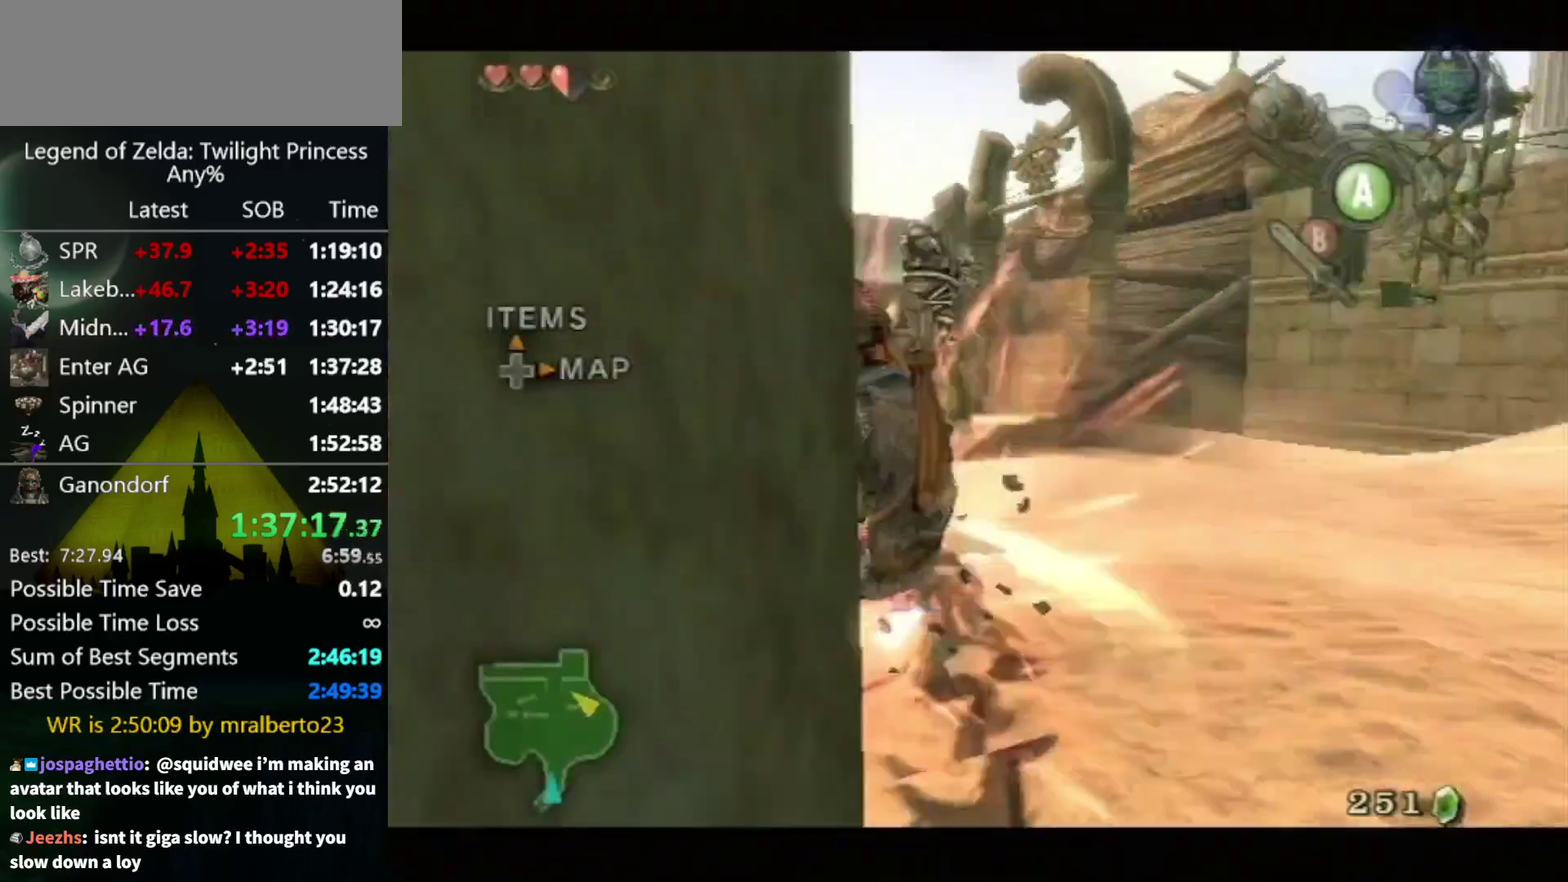
Gameplay with a controller (Nintendo layout); each line is a JSON object with the inputs held at the frame after it. "events" lists button and stick changes between this image and that frame as [ms after this image, input, new state], when the widget could be followed in between. Not read: L3 R3.
{"buttons": [], "left_stick": "down-right", "right_stick": "right", "events": [[133, "L1", "up"], [267, "right_stick", "right"], [433, "left_stick", "down-right"]]}
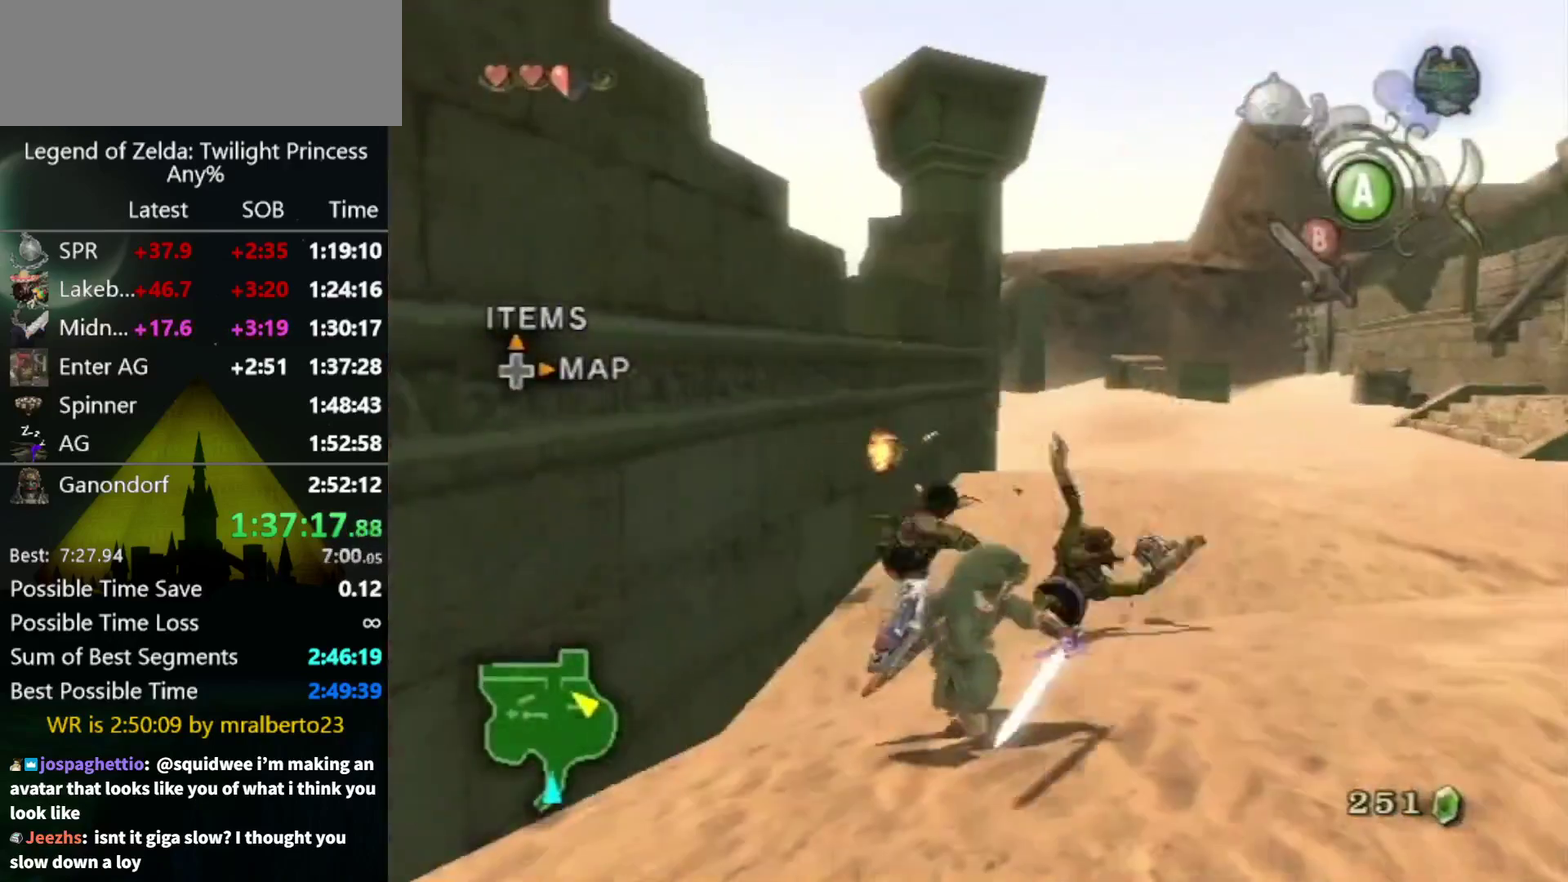
{"buttons": [], "left_stick": "down-left", "right_stick": "center", "events": [[67, "right_stick", "center"], [133, "left_stick", "down"], [400, "left_stick", "down-left"]]}
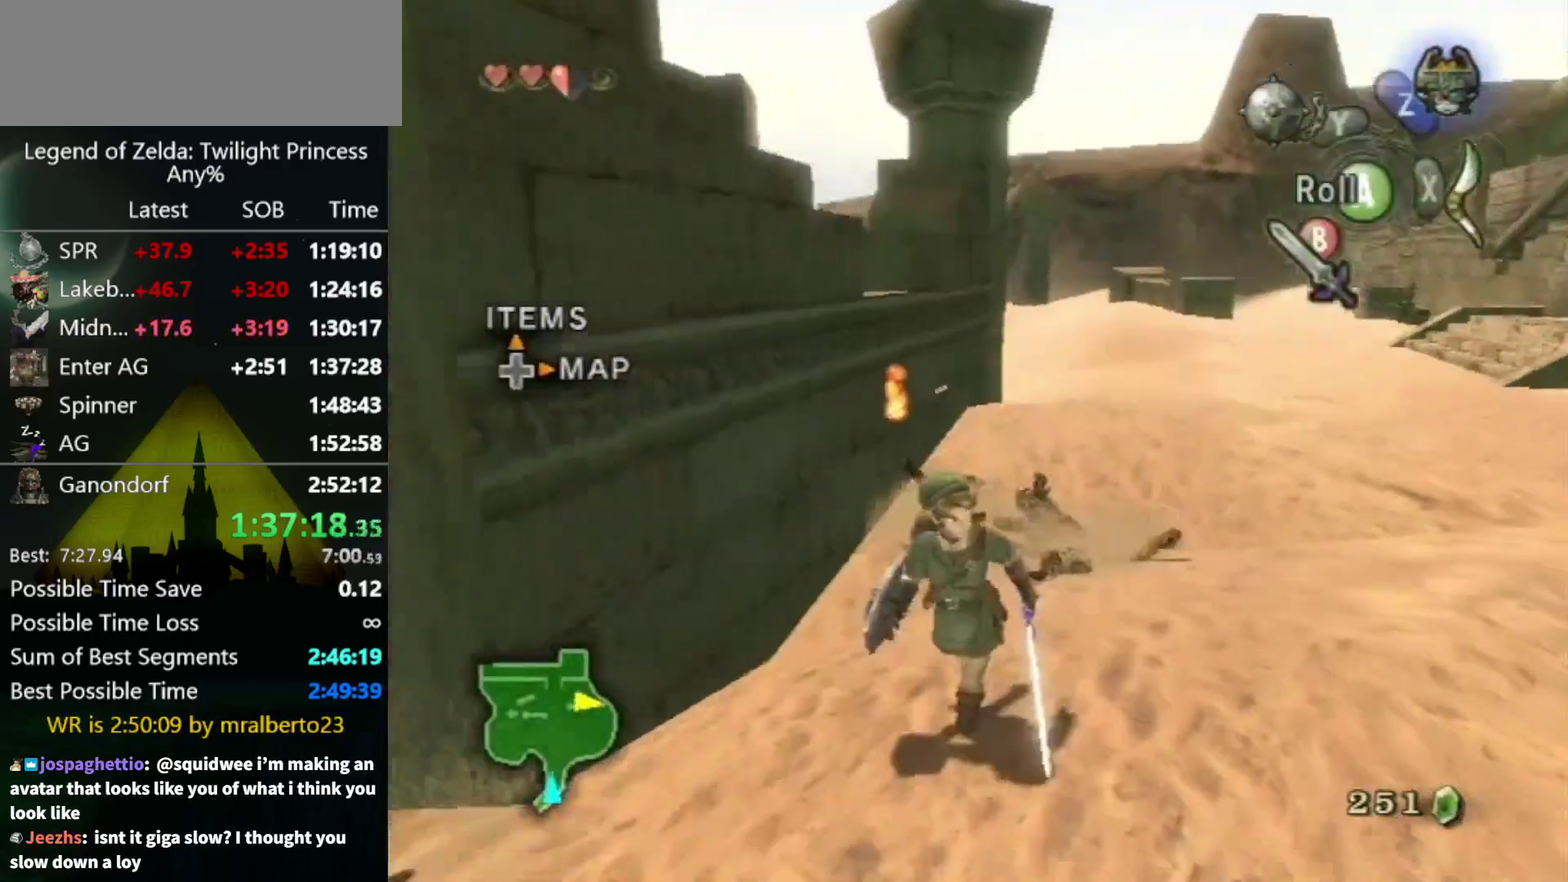
{"buttons": [], "left_stick": "left", "right_stick": "center", "events": [[333, "left_stick", "left"]]}
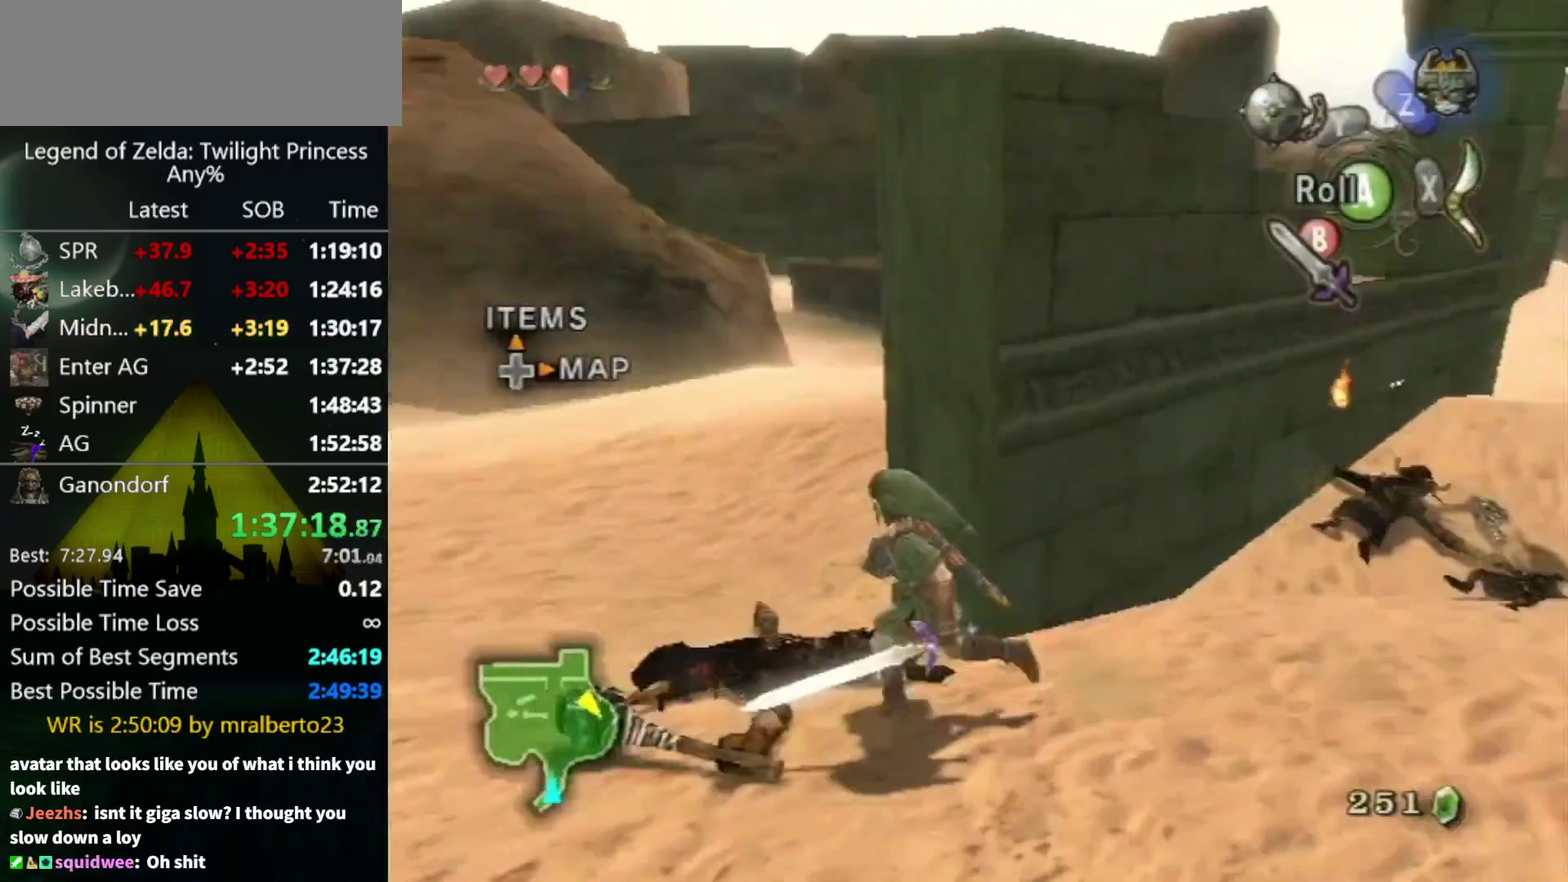
{"buttons": [], "left_stick": "up-right", "right_stick": "left", "events": [[100, "left_stick", "up-left"], [167, "left_stick", "up"], [333, "A", "down"], [333, "left_stick", "up-right"], [400, "A", "up"], [500, "right_stick", "left"]]}
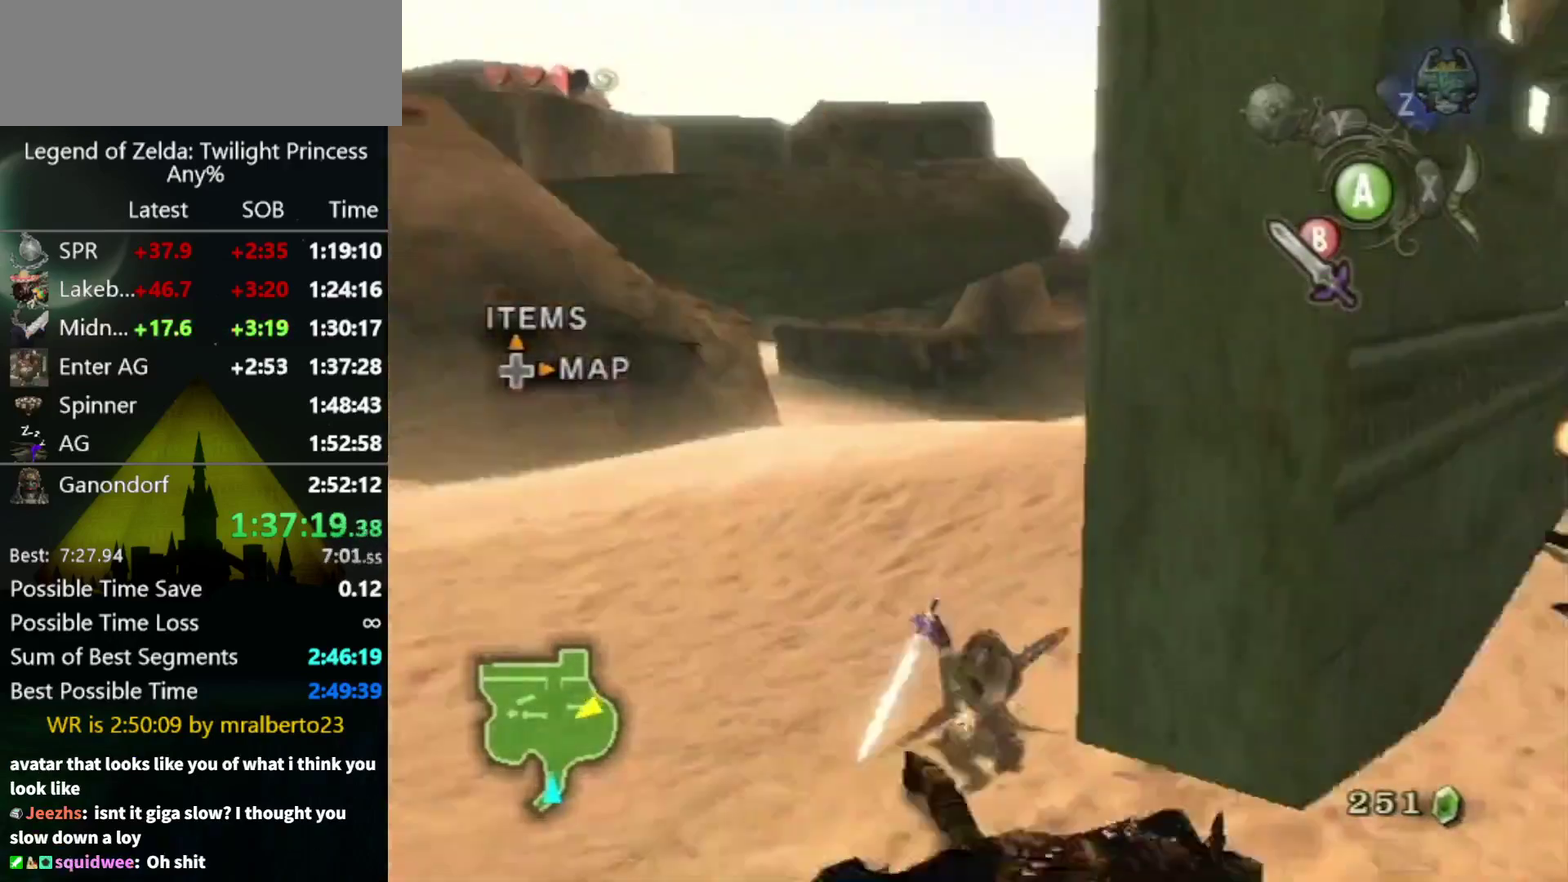
{"buttons": [], "left_stick": "up-left", "right_stick": "left", "events": [[200, "left_stick", "up"], [367, "left_stick", "up-left"]]}
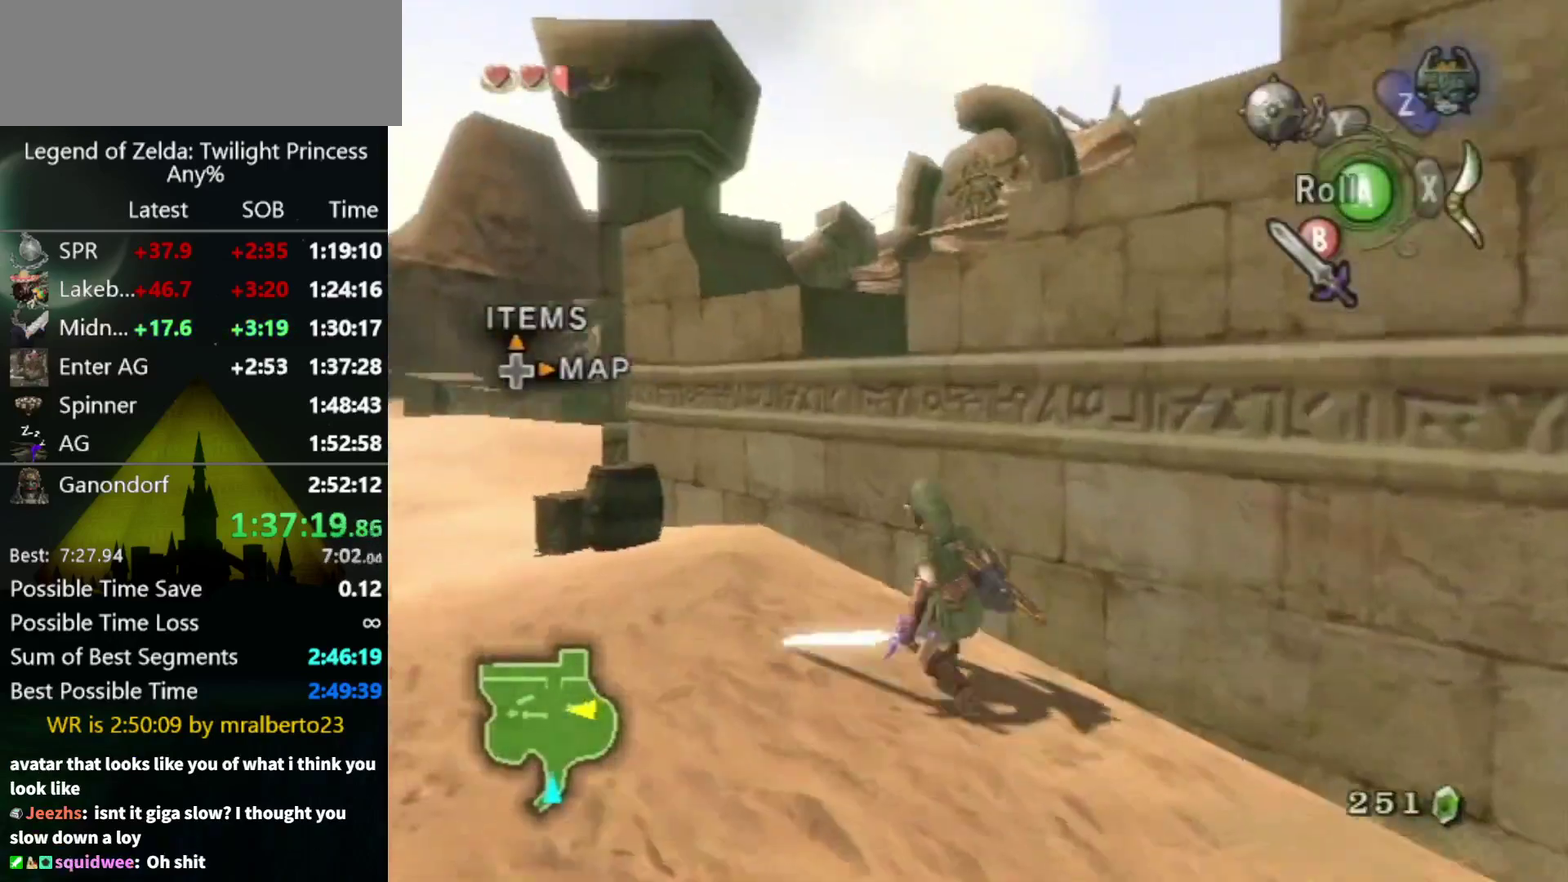
{"buttons": [], "left_stick": "up", "right_stick": "center", "events": [[33, "right_stick", "center"], [400, "left_stick", "up"]]}